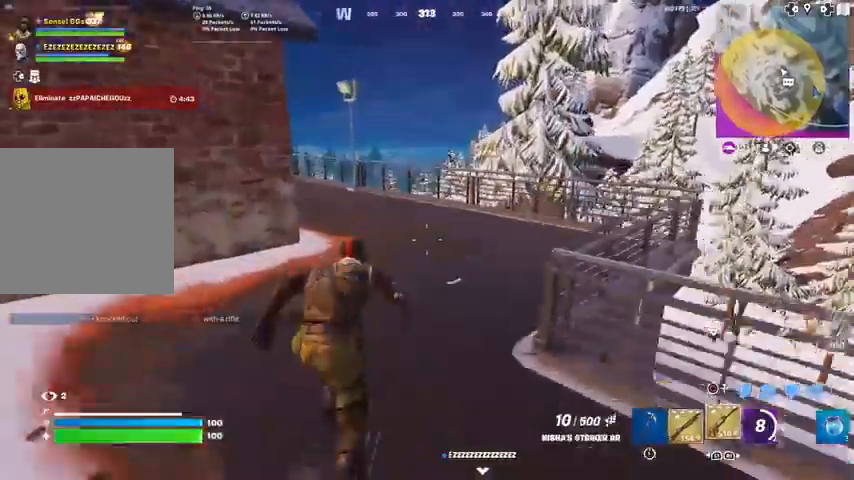
Gameplay with a controller (PlayStation layout); each line is a JSON object with the inputs held at the frame after it. "events" lists button and stick changes between this image and that frame as [ms after this image, input, new state], when the widget could be followed in between. Not read: TOUCHPAD.
{"buttons": [], "left_stick": "up", "right_stick": "center", "events": []}
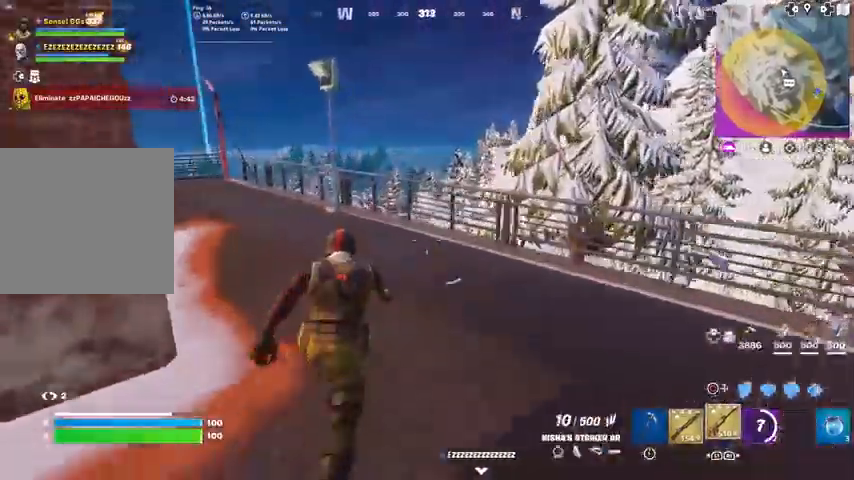
{"buttons": [], "left_stick": "up", "right_stick": "center", "events": [[133, "CROSS", "down"], [200, "right_stick", "left"], [267, "CROSS", "up"], [333, "right_stick", "center"]]}
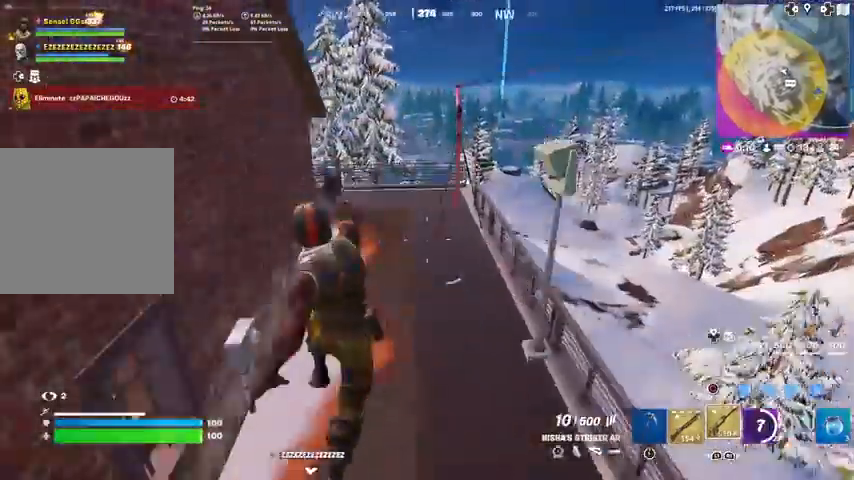
{"buttons": [], "left_stick": "up", "right_stick": "center", "events": []}
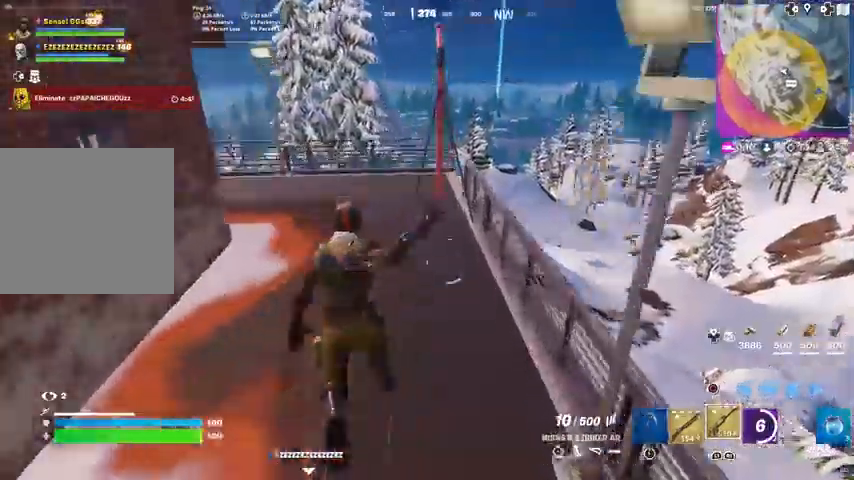
{"buttons": [], "left_stick": "center", "right_stick": "center", "events": [[333, "CROSS", "down"], [367, "left_stick", "center"], [433, "CROSS", "up"]]}
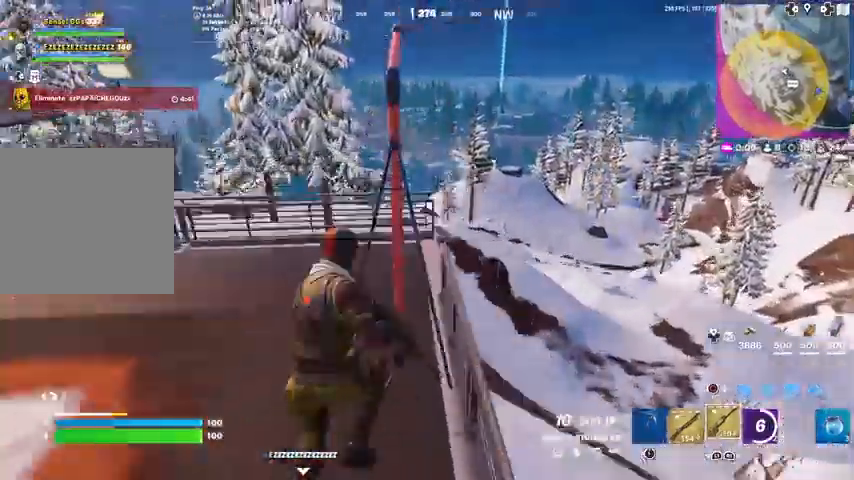
{"buttons": [], "left_stick": "down-right", "right_stick": "left"}
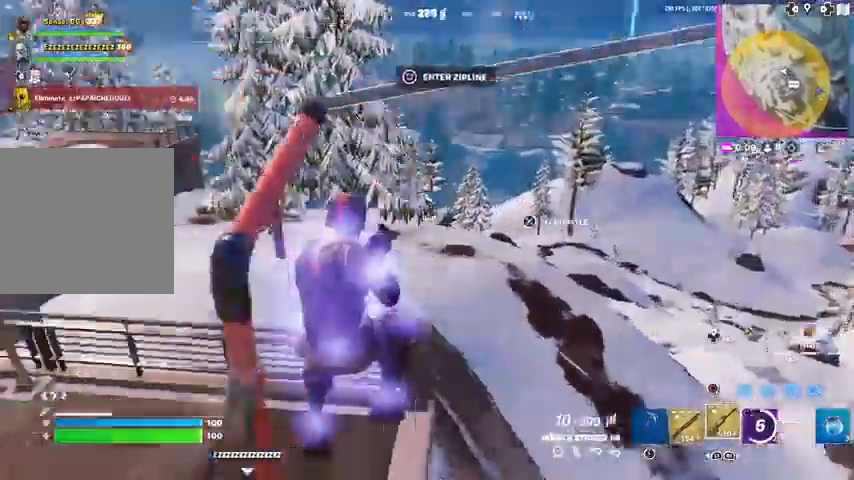
{"buttons": [], "left_stick": "down-right", "right_stick": "center", "events": [[167, "SQUARE", "down"], [167, "right_stick", "center"], [434, "SQUARE", "up"]]}
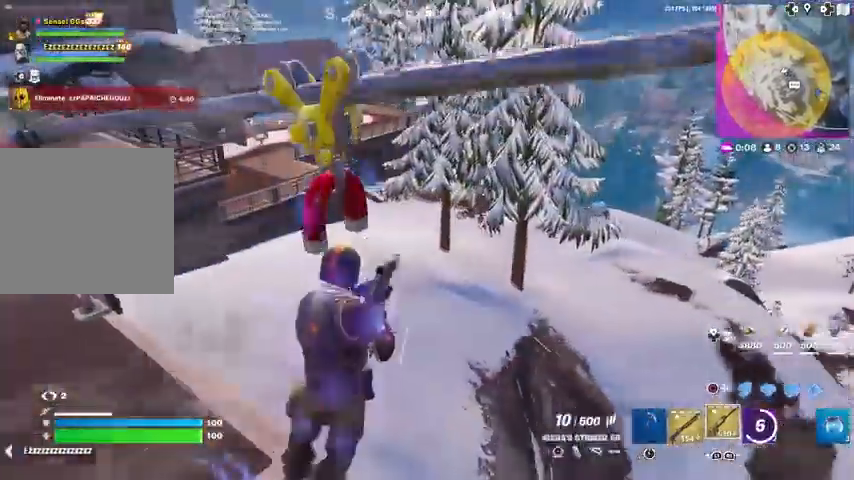
{"buttons": ["SQUARE"], "left_stick": "down-right", "right_stick": "center", "events": [[33, "SQUARE", "down"]]}
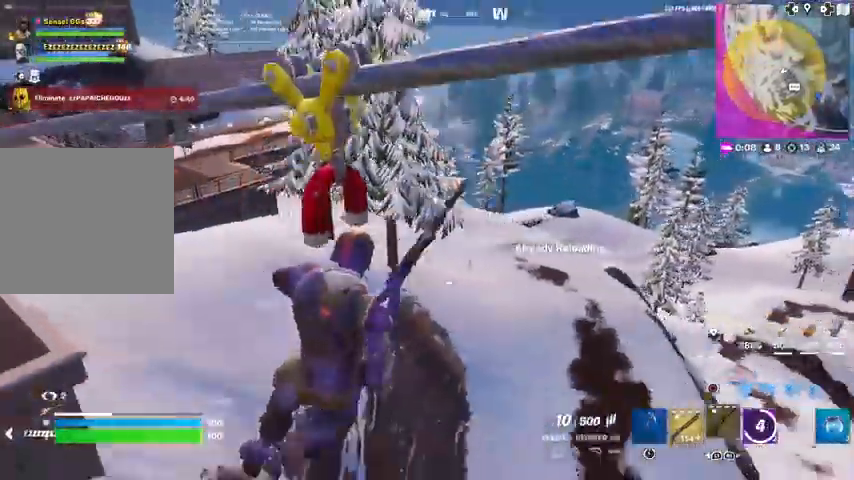
{"buttons": ["CROSS", "SQUARE"], "left_stick": "up", "right_stick": "center", "events": [[67, "CROSS", "down"], [100, "left_stick", "up"]]}
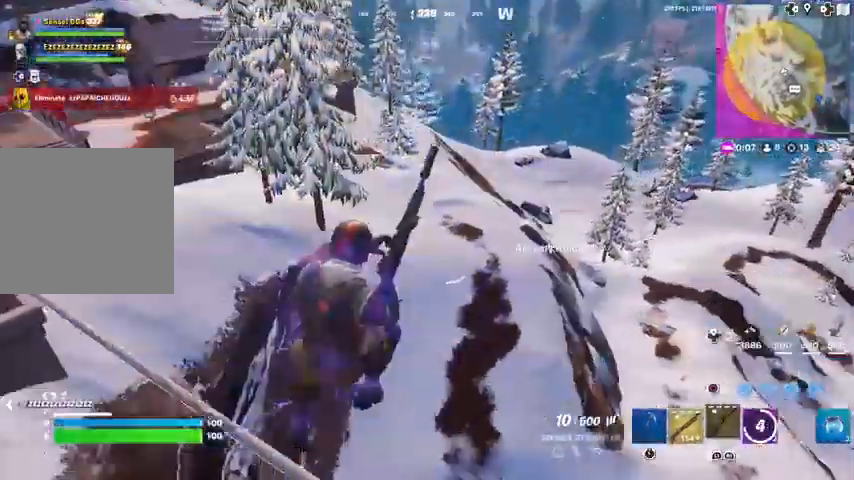
{"buttons": ["CROSS"], "left_stick": "up", "right_stick": "center"}
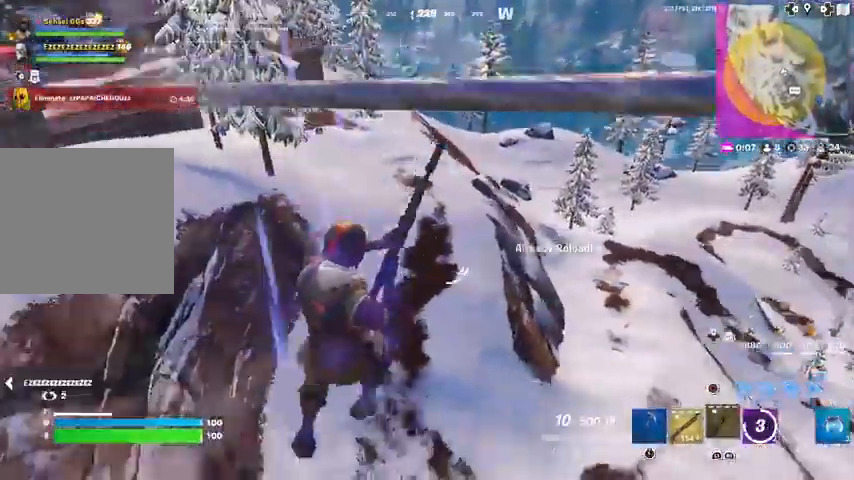
{"buttons": [], "left_stick": "up-left", "right_stick": "left"}
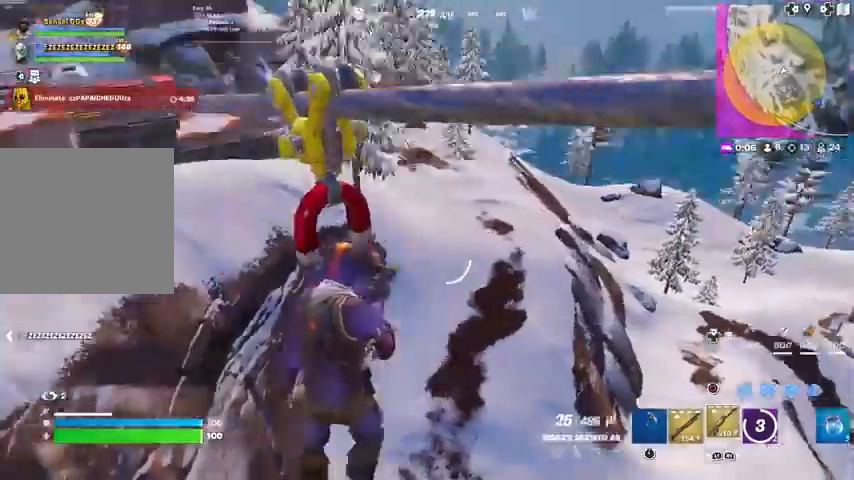
{"buttons": [], "left_stick": "up", "right_stick": "center", "events": [[33, "right_stick", "center"], [67, "left_stick", "up"]]}
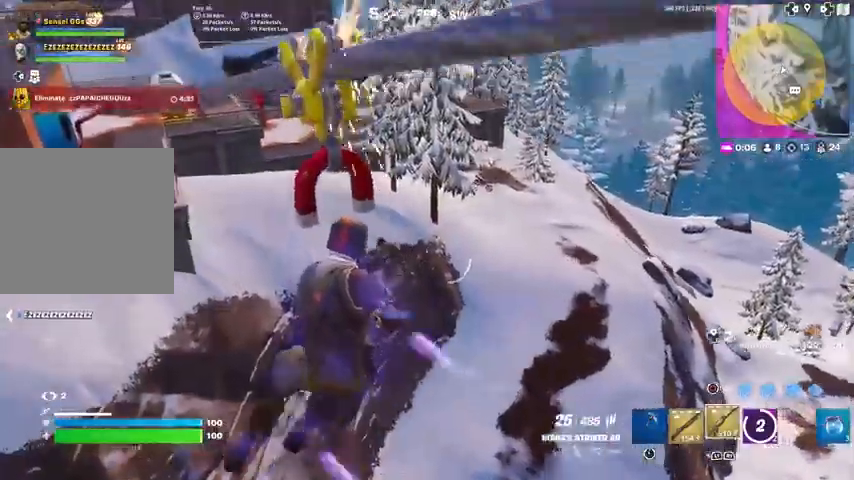
{"buttons": [], "left_stick": "up", "right_stick": "center", "events": [[67, "L1", "down"], [201, "L1", "up"]]}
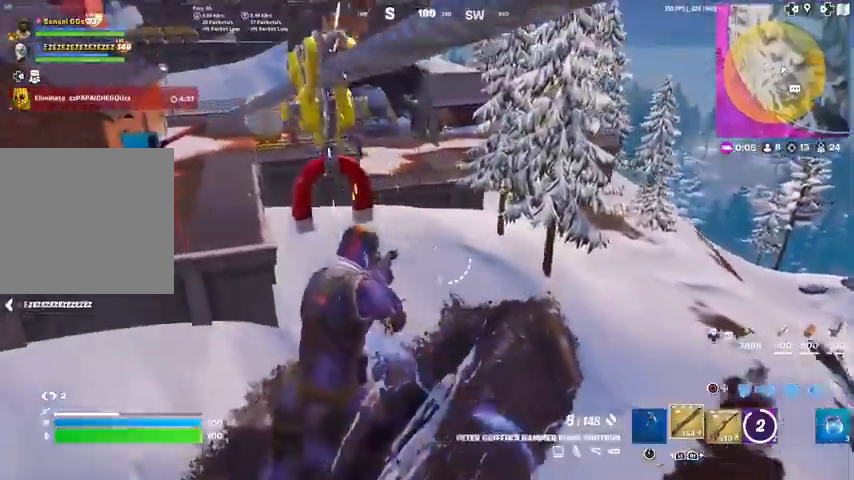
{"buttons": [], "left_stick": "up-right", "right_stick": "center", "events": [[33, "left_stick", "up-right"], [133, "CROSS", "down"], [267, "CROSS", "up"]]}
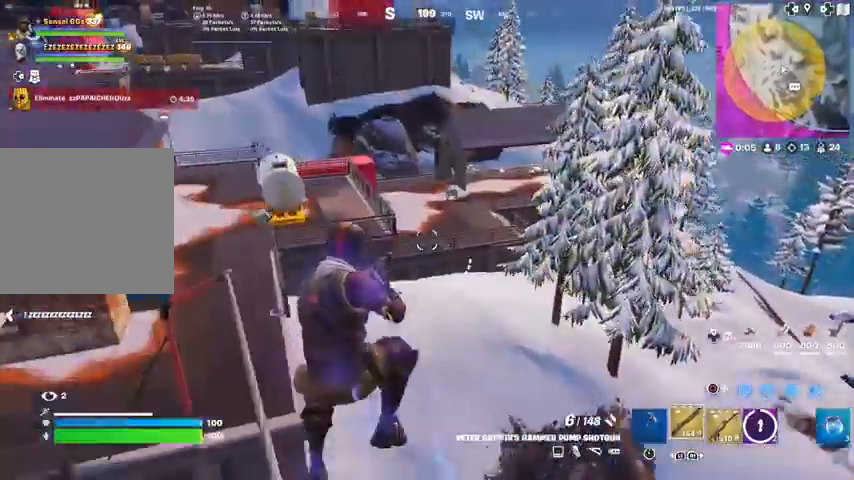
{"buttons": [], "left_stick": "up-right", "right_stick": "center", "events": [[267, "SQUARE", "down"], [334, "SQUARE", "up"]]}
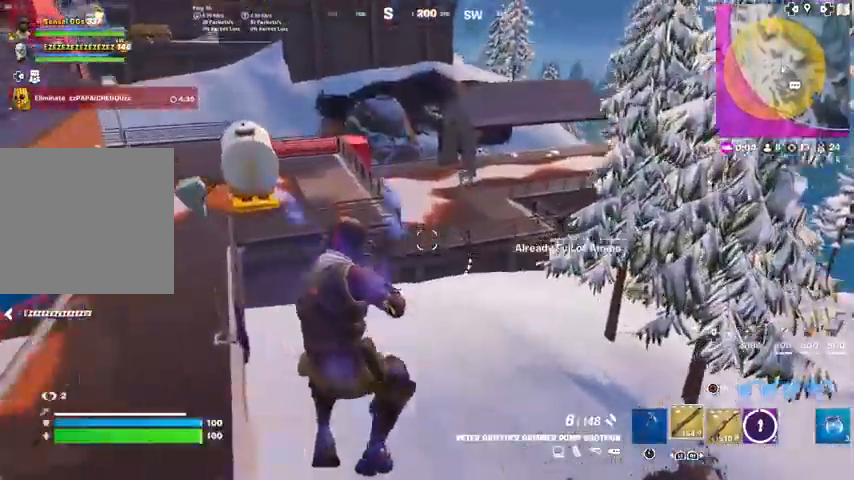
{"buttons": [], "left_stick": "up", "right_stick": "center", "events": [[100, "R3", "down"], [200, "R3", "up"], [233, "right_stick", "up-right"], [300, "right_stick", "center"], [434, "left_stick", "up"]]}
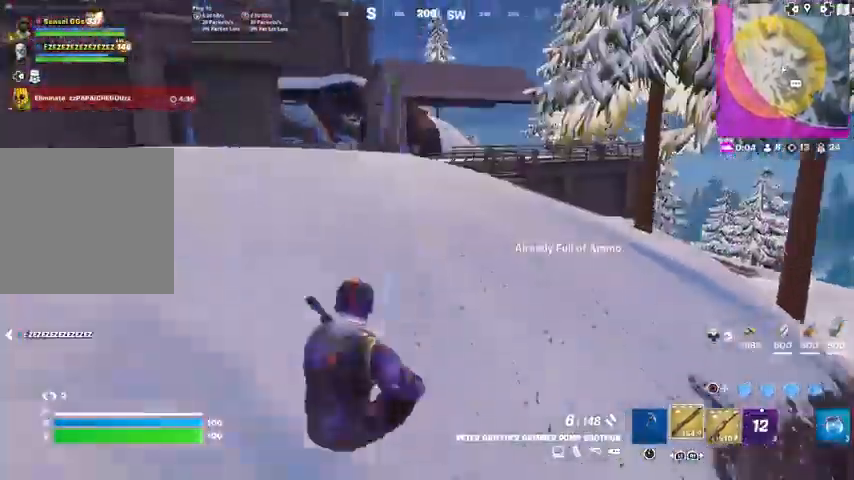
{"buttons": [], "left_stick": "up", "right_stick": "center", "events": []}
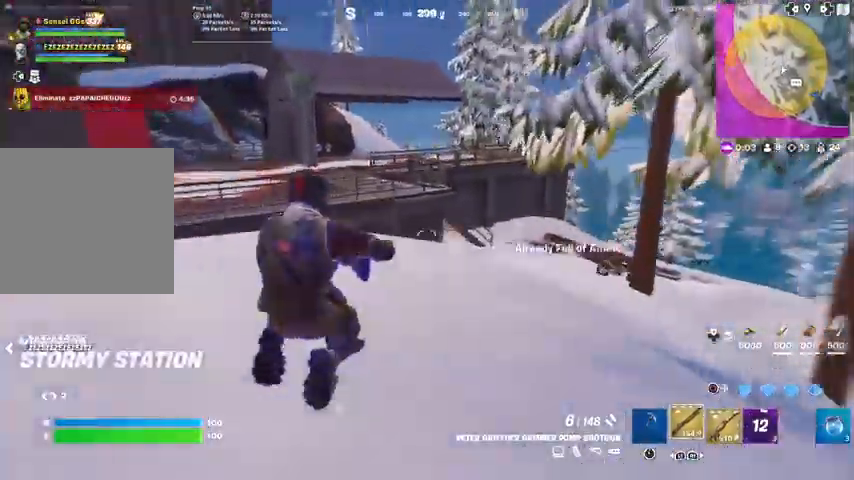
{"buttons": [], "left_stick": "up", "right_stick": "center", "events": []}
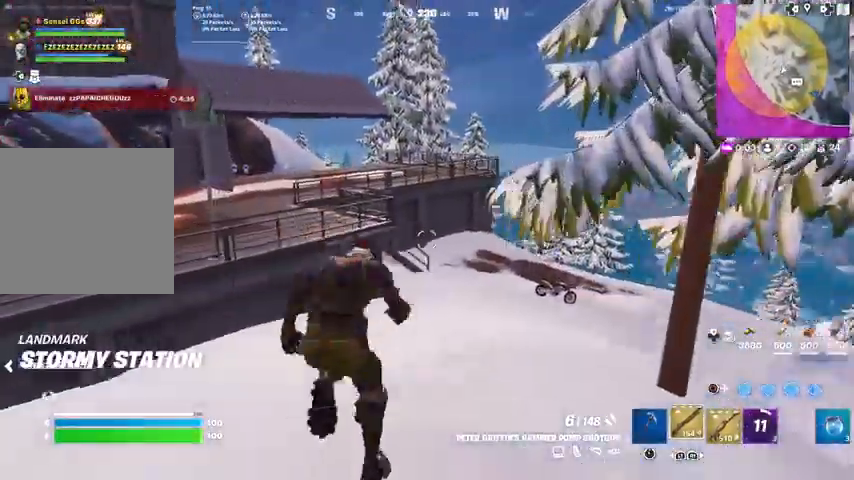
{"buttons": [], "left_stick": "up", "right_stick": "center", "events": []}
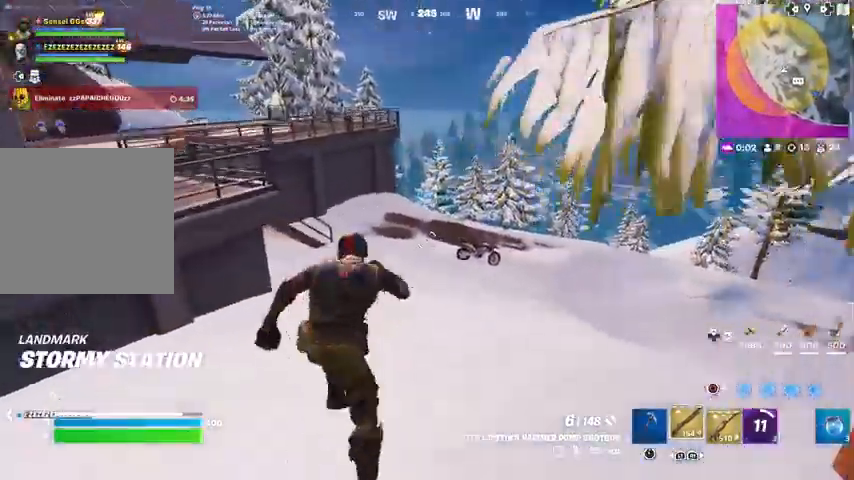
{"buttons": [], "left_stick": "up", "right_stick": "center", "events": []}
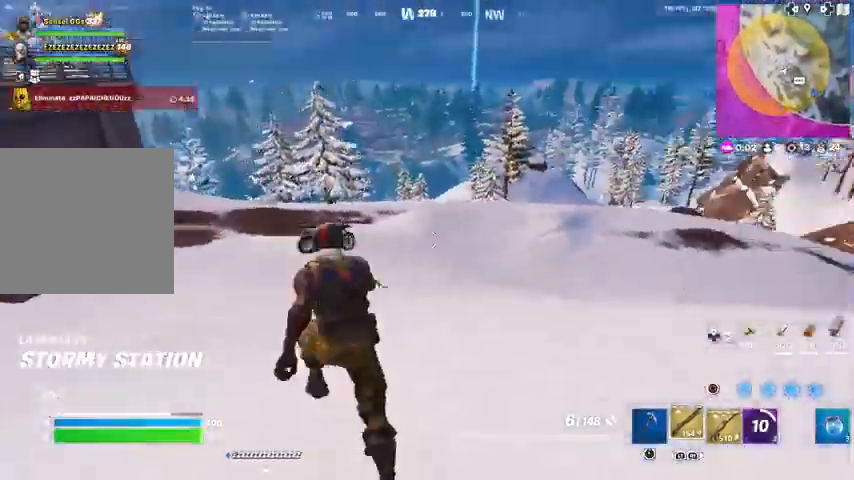
{"buttons": [], "left_stick": "up-left", "right_stick": "center", "events": [[134, "left_stick", "up-left"]]}
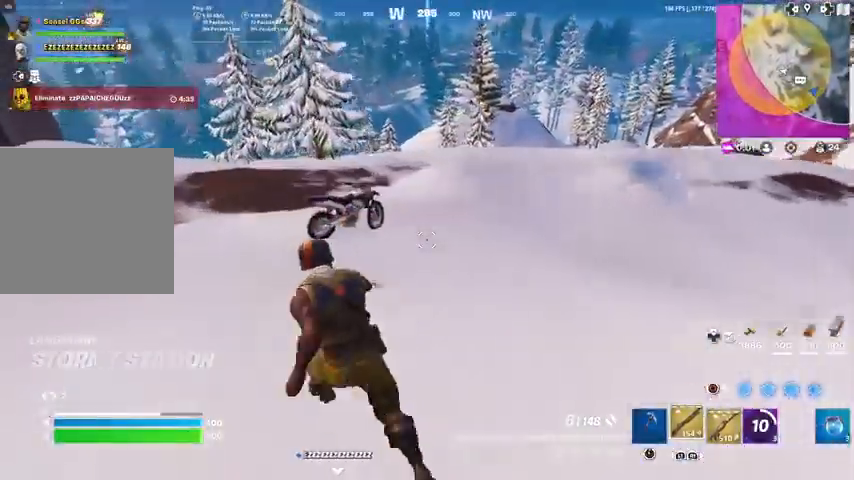
{"buttons": ["SQUARE"], "left_stick": "up", "right_stick": "right", "events": [[467, "SQUARE", "down"], [467, "left_stick", "up"], [467, "right_stick", "right"]]}
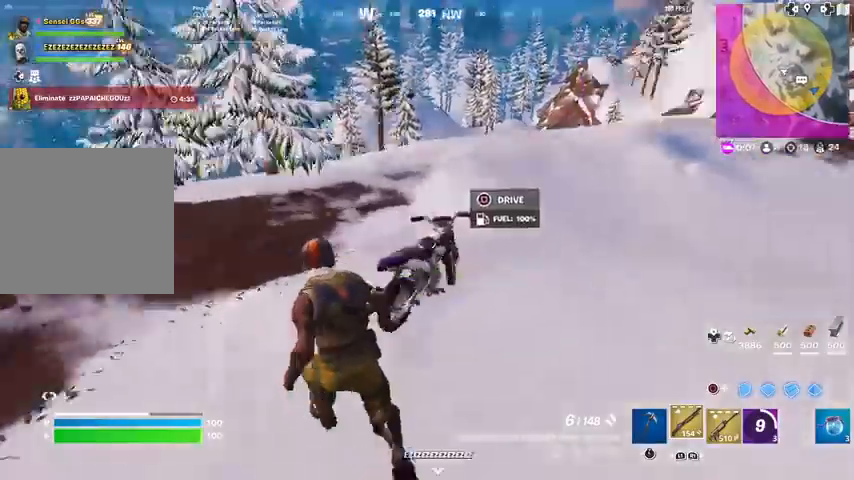
{"buttons": ["SQUARE"], "left_stick": "up", "right_stick": "center", "events": [[167, "right_stick", "center"]]}
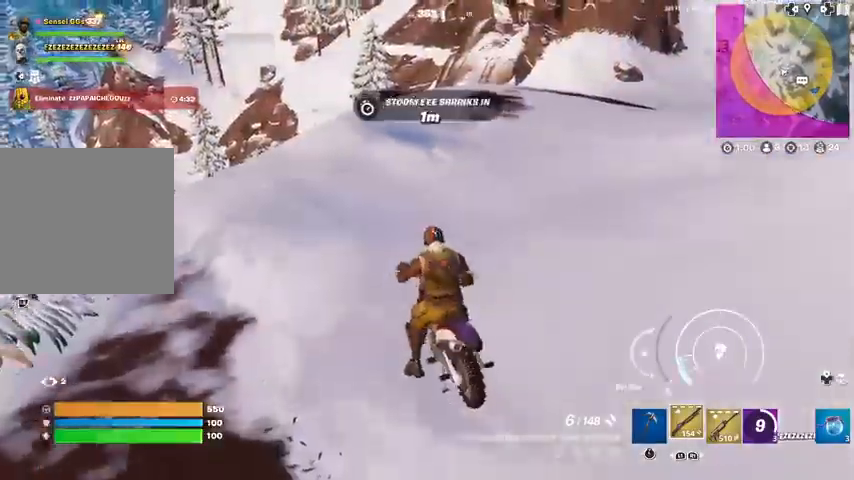
{"buttons": [], "left_stick": "up", "right_stick": "up-right", "events": [[33, "right_stick", "up"], [133, "SQUARE", "up"], [133, "right_stick", "center"], [467, "right_stick", "up-right"]]}
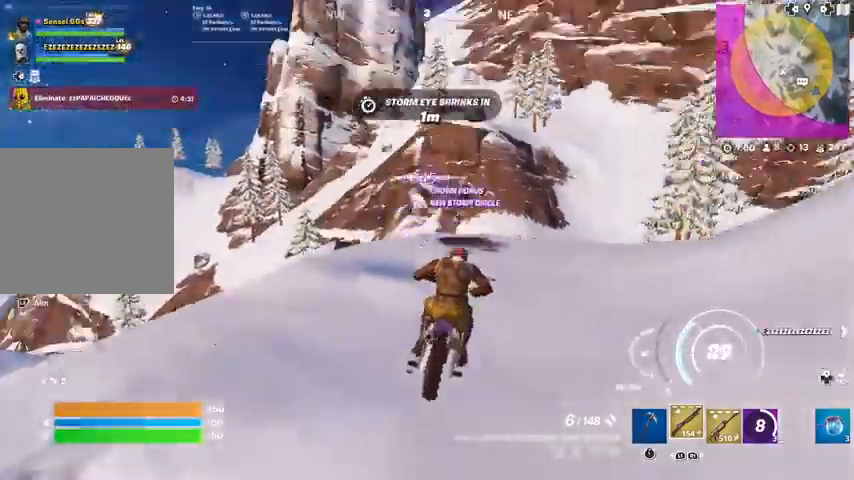
{"buttons": [], "left_stick": "up", "right_stick": "center", "events": [[34, "right_stick", "center"]]}
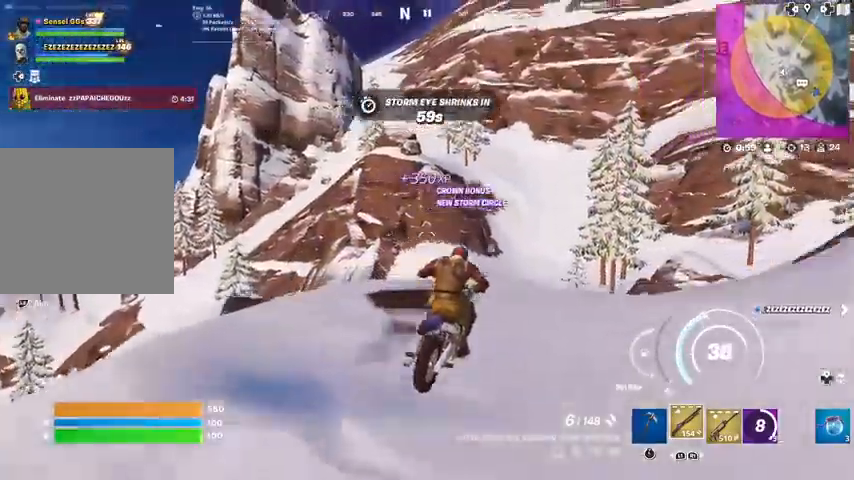
{"buttons": [], "left_stick": "up", "right_stick": "center", "events": [[267, "right_stick", "down-right"], [400, "right_stick", "center"]]}
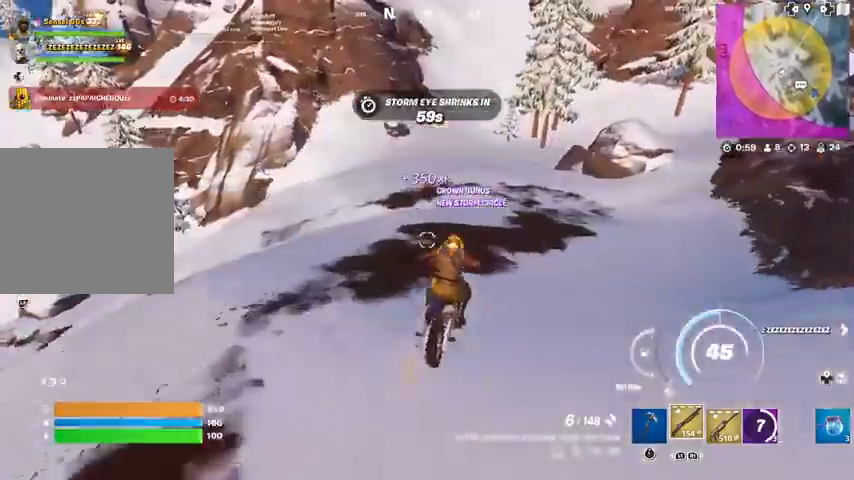
{"buttons": [], "left_stick": "up", "right_stick": "center", "events": []}
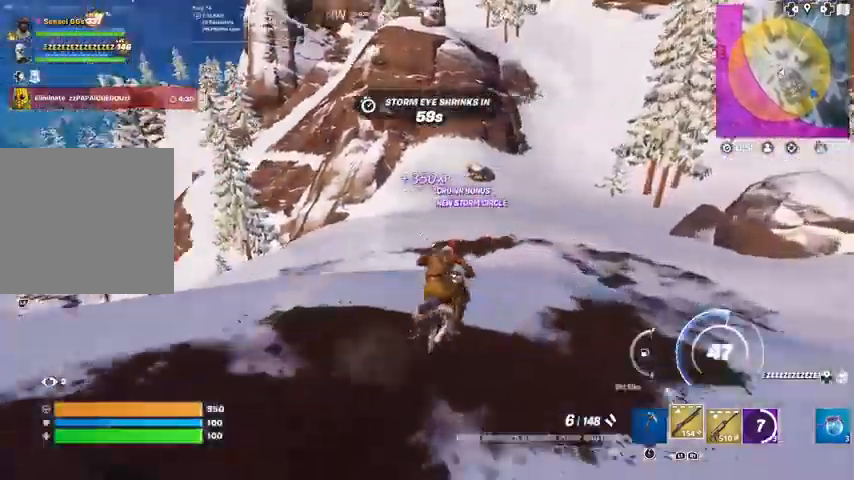
{"buttons": [], "left_stick": "up", "right_stick": "center", "events": []}
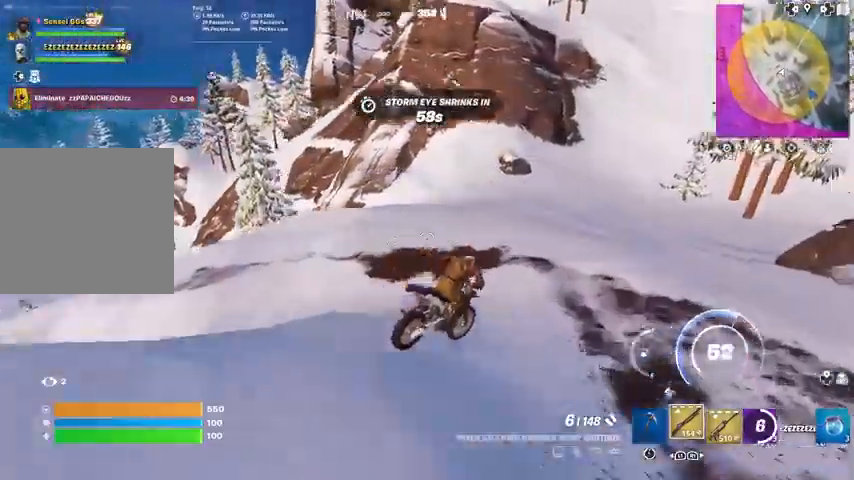
{"buttons": [], "left_stick": "up", "right_stick": "center", "events": []}
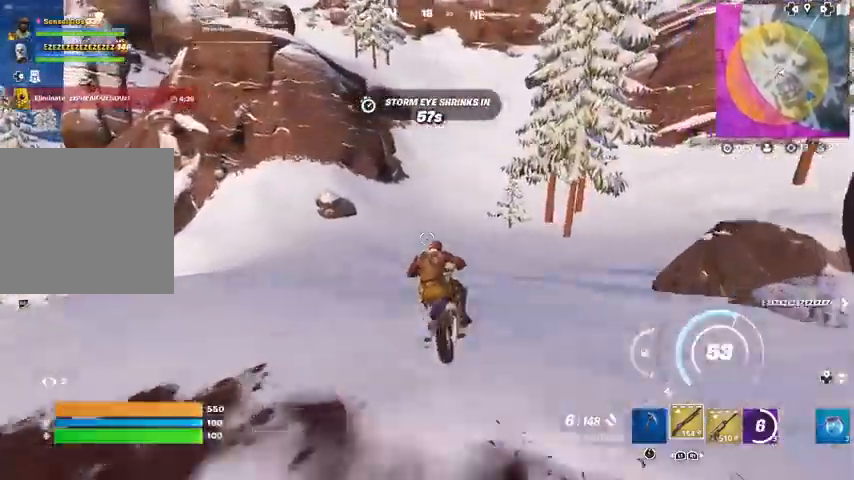
{"buttons": [], "left_stick": "center", "right_stick": "center", "events": [[200, "left_stick", "center"]]}